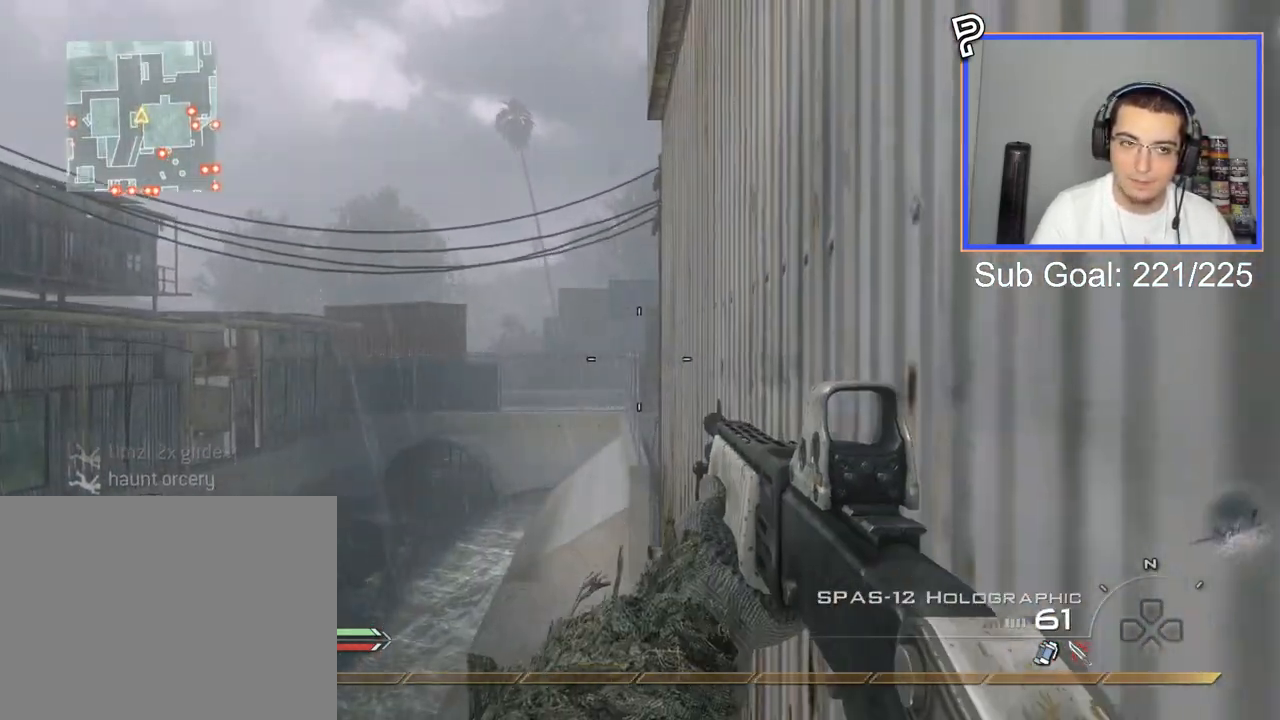
Gameplay with a controller (PlayStation layout); each line is a JSON object with the inputs held at the frame after it. "events" lists button and stick changes between this image and that frame as [ms after this image, input, new state], when the widget could be followed in between. Not read: right_stick.
{"buttons": ["CIRCLE"], "left_stick": "down-right", "events": [[50, "CIRCLE", "up"], [116, "CROSS", "down"], [216, "CROSS", "up"], [450, "CIRCLE", "down"]]}
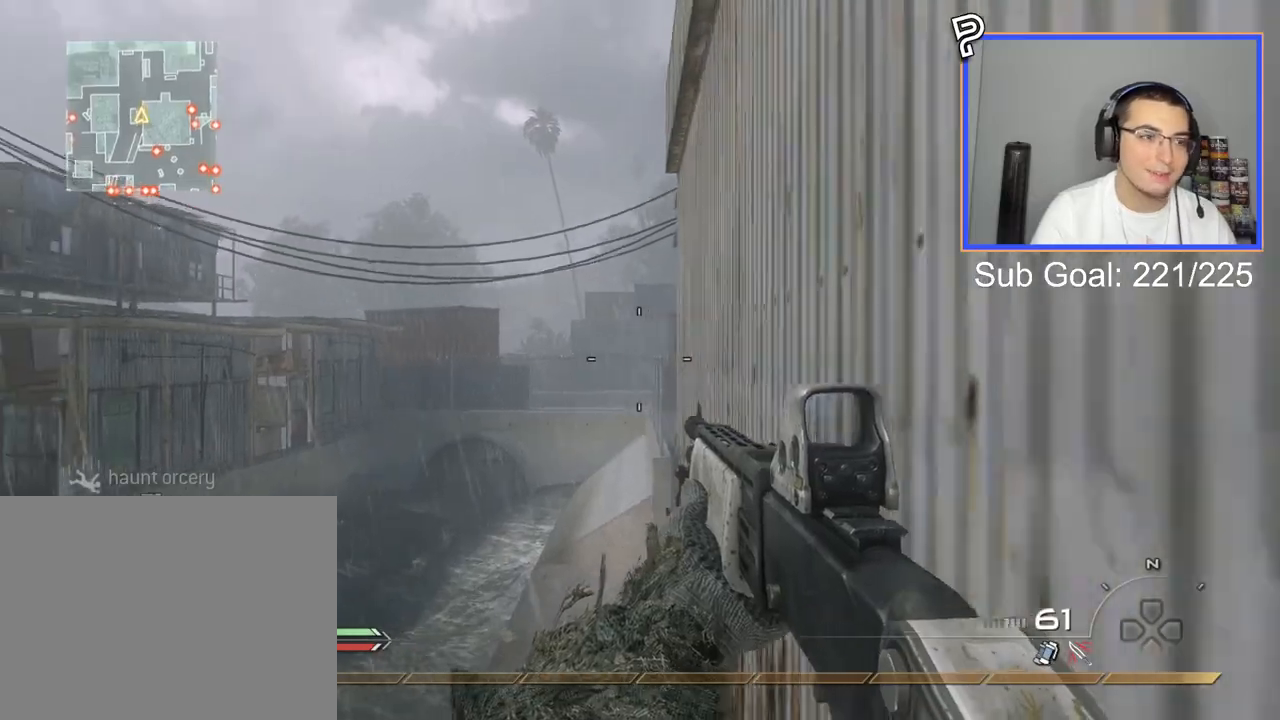
{"buttons": ["R2"], "left_stick": "center", "events": [[50, "CIRCLE", "up"], [117, "CROSS", "down"], [200, "CROSS", "up"], [317, "left_stick", "center"], [417, "R2", "down"], [417, "SQUARE", "down"], [484, "SQUARE", "up"]]}
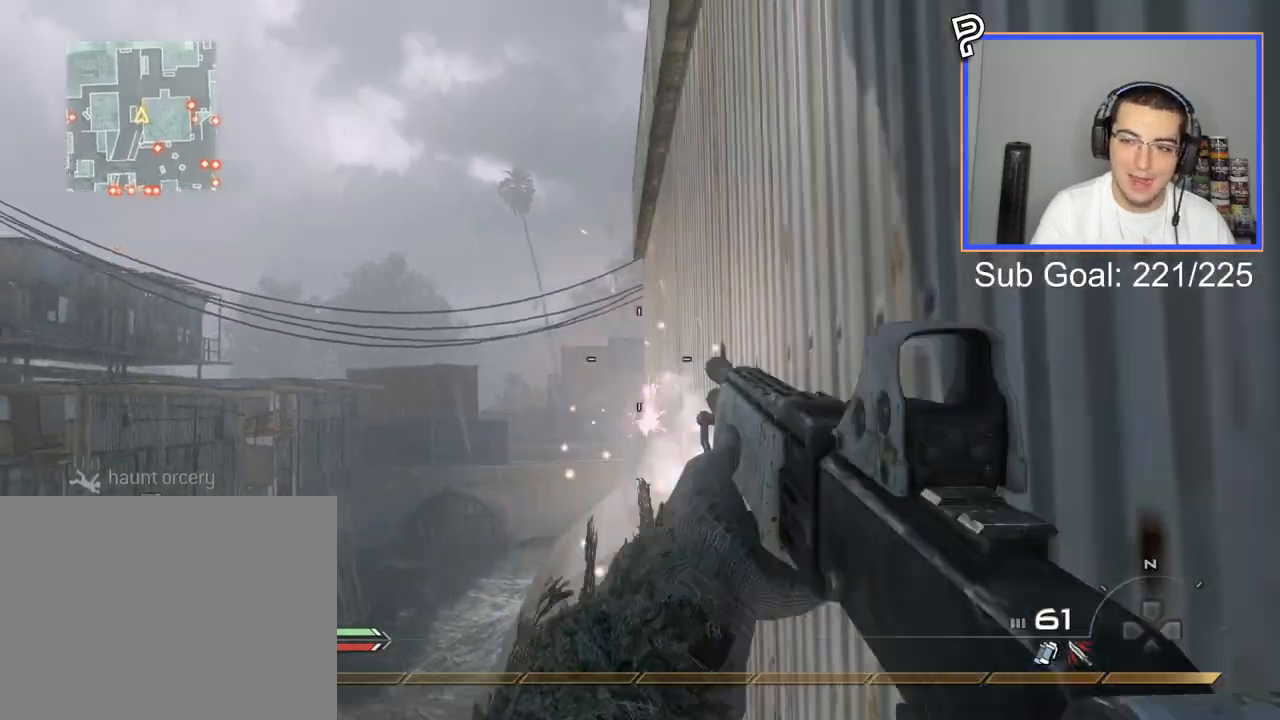
{"buttons": ["L3"], "left_stick": "up", "events": [[16, "R2", "up"], [50, "left_stick", "up-right"], [166, "L3", "down"], [216, "left_stick", "up"]]}
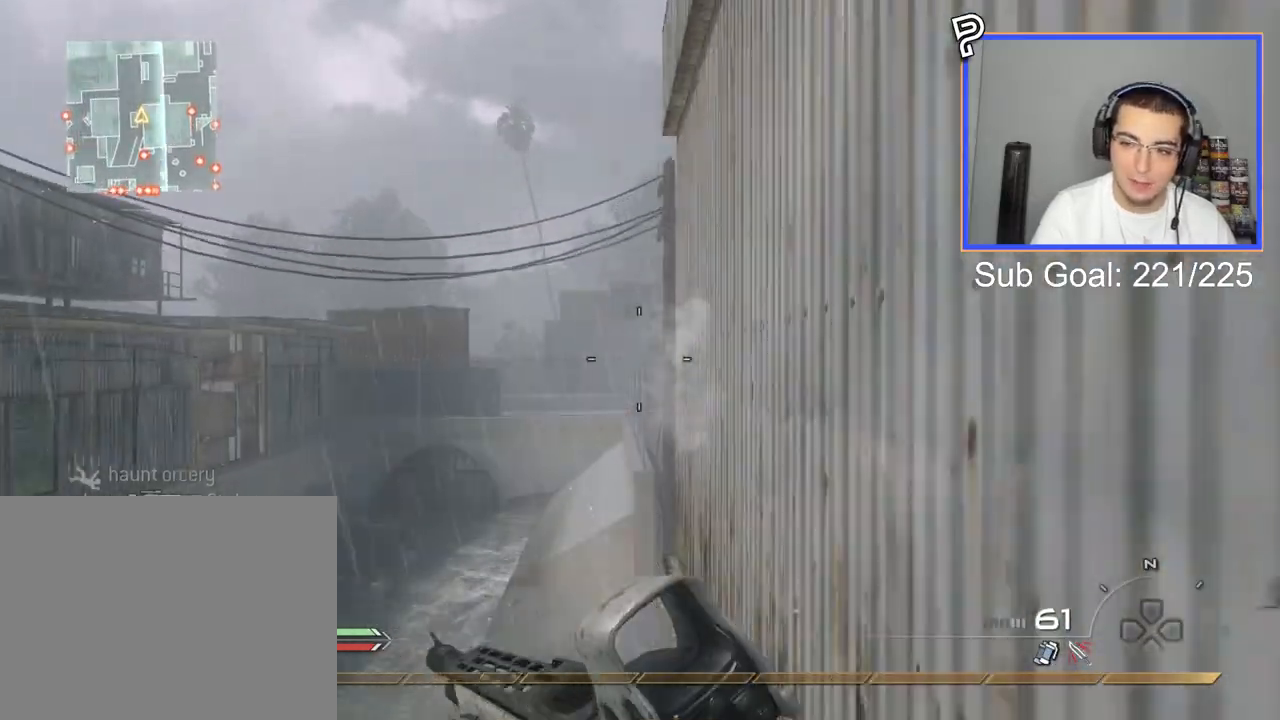
{"buttons": [], "left_stick": "center", "events": [[50, "left_stick", "up-right"], [267, "TRIANGLE", "down"], [317, "L3", "up"], [334, "TRIANGLE", "up"], [384, "left_stick", "center"]]}
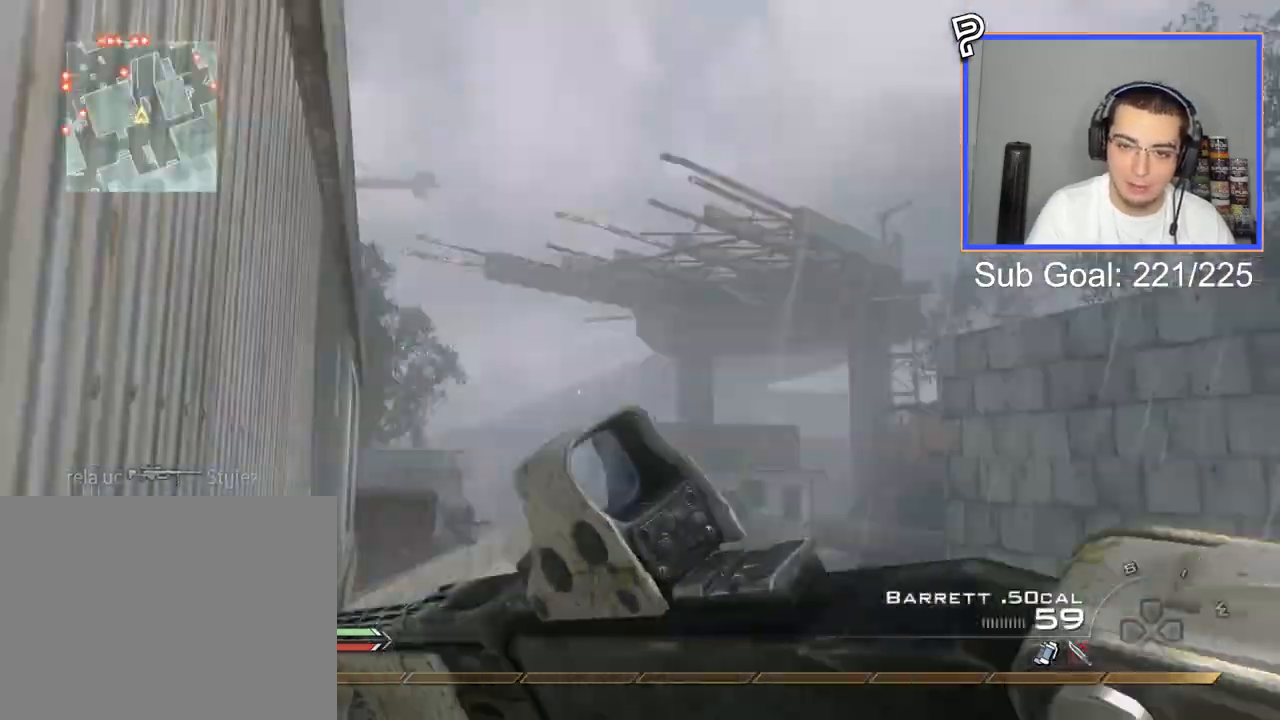
{"buttons": [], "left_stick": "up-right", "events": [[216, "left_stick", "up"], [300, "CROSS", "down"], [450, "CROSS", "up"], [483, "left_stick", "up-right"]]}
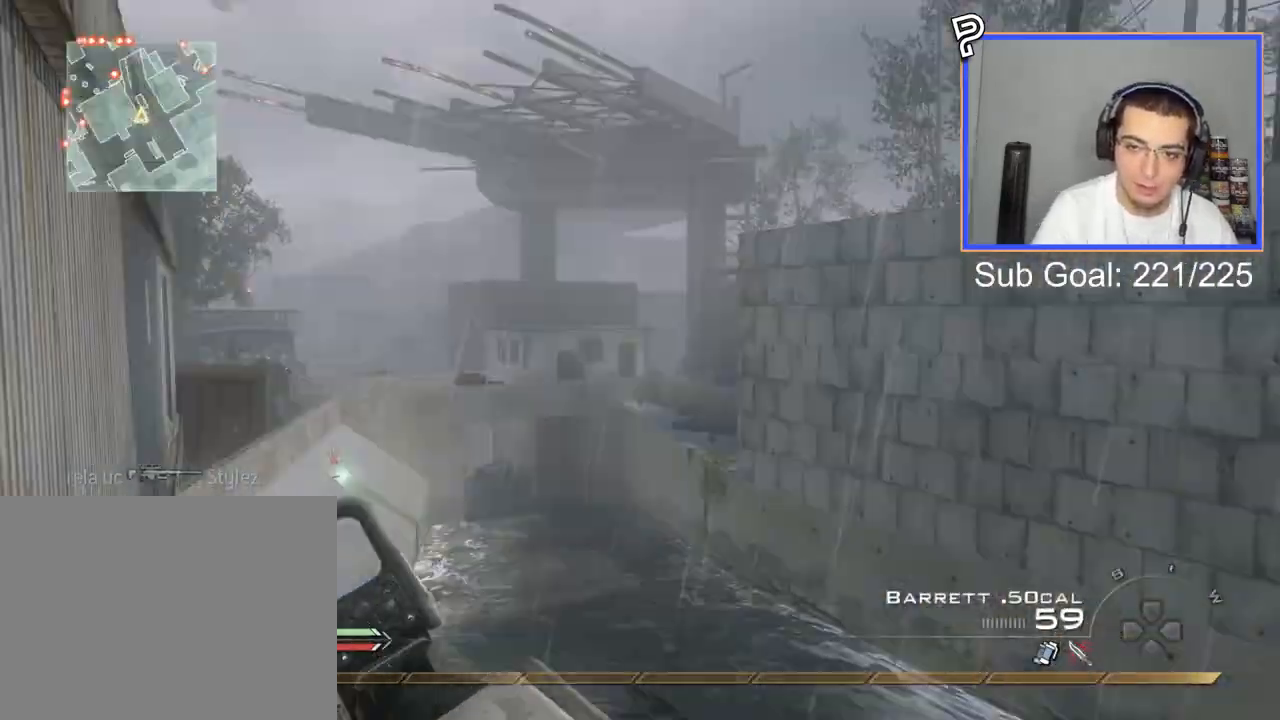
{"buttons": [], "left_stick": "center", "events": [[300, "left_stick", "center"], [417, "TRIANGLE", "down"], [484, "TRIANGLE", "up"]]}
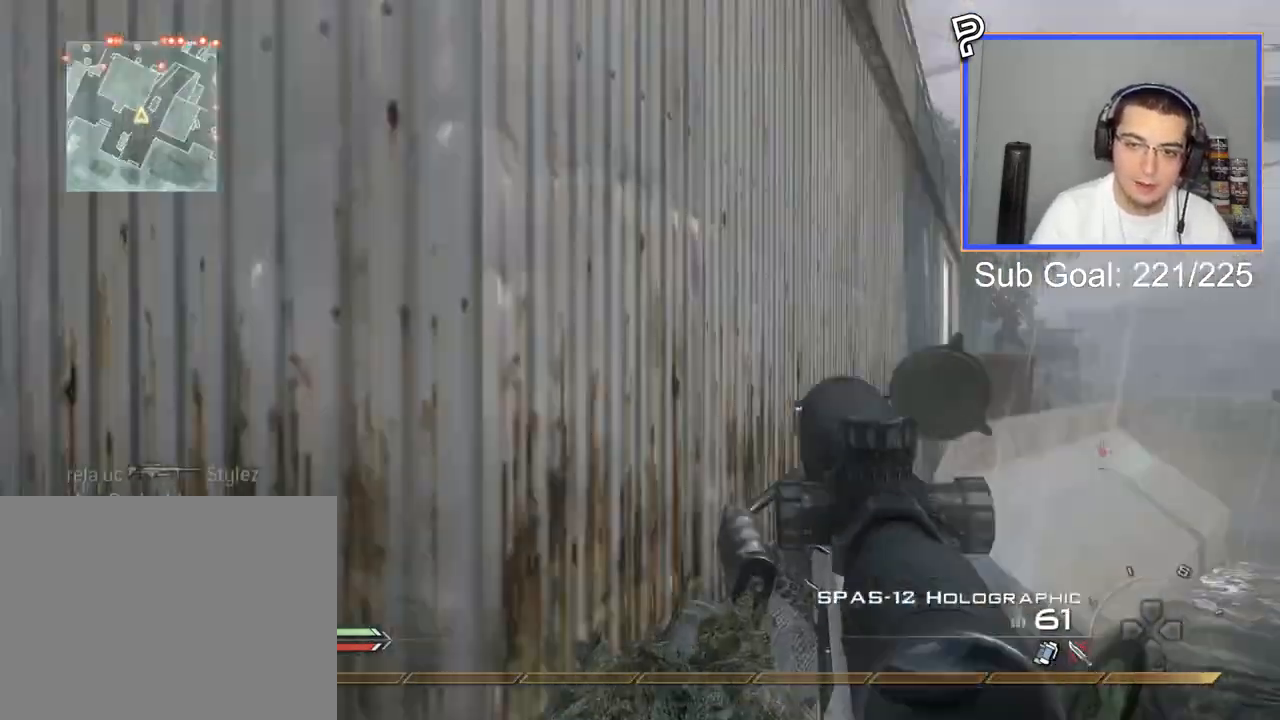
{"buttons": ["CIRCLE", "R2"], "left_stick": "up-right", "events": [[33, "TRIANGLE", "down"], [50, "R2", "down"], [66, "left_stick", "down-right"], [83, "TRIANGLE", "up"], [100, "SQUARE", "down"], [116, "CIRCLE", "down"], [300, "SQUARE", "up"], [433, "left_stick", "up-right"]]}
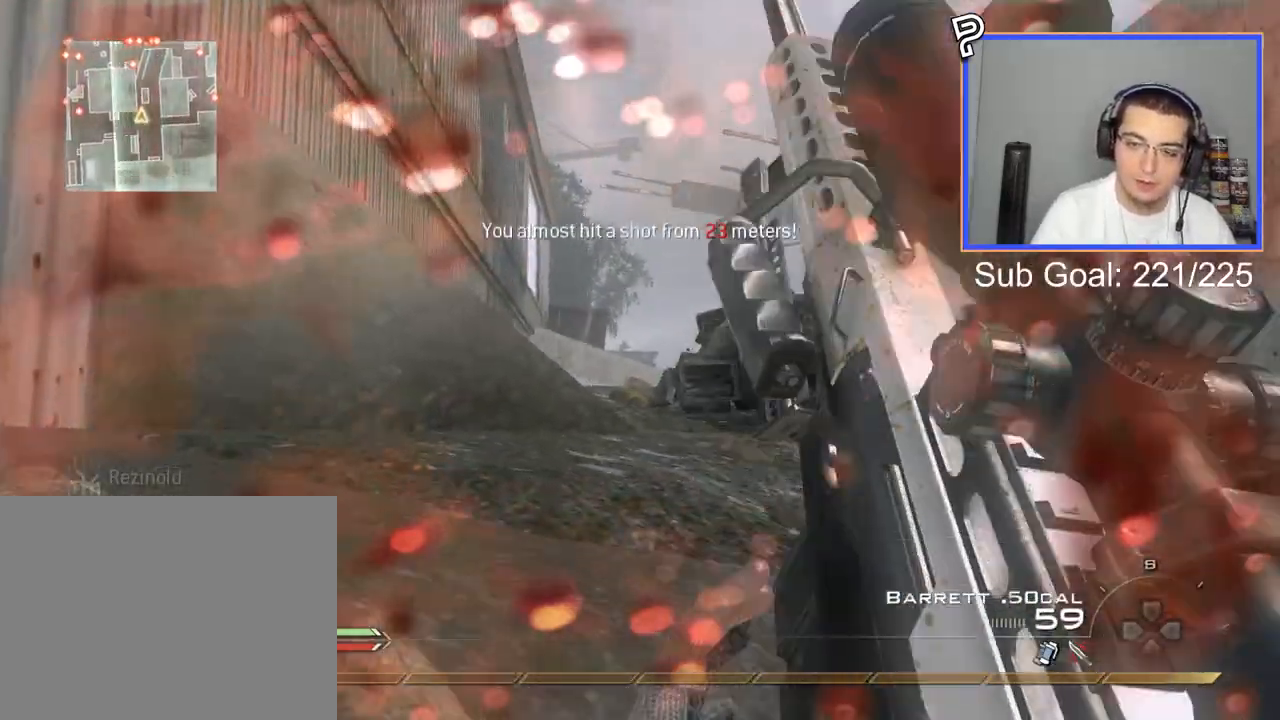
{"buttons": [], "left_stick": "up", "events": [[100, "left_stick", "center"], [150, "left_stick", "up-left"], [200, "CIRCLE", "up"], [200, "R2", "up"], [300, "L3", "down"], [334, "left_stick", "up"], [484, "L3", "up"]]}
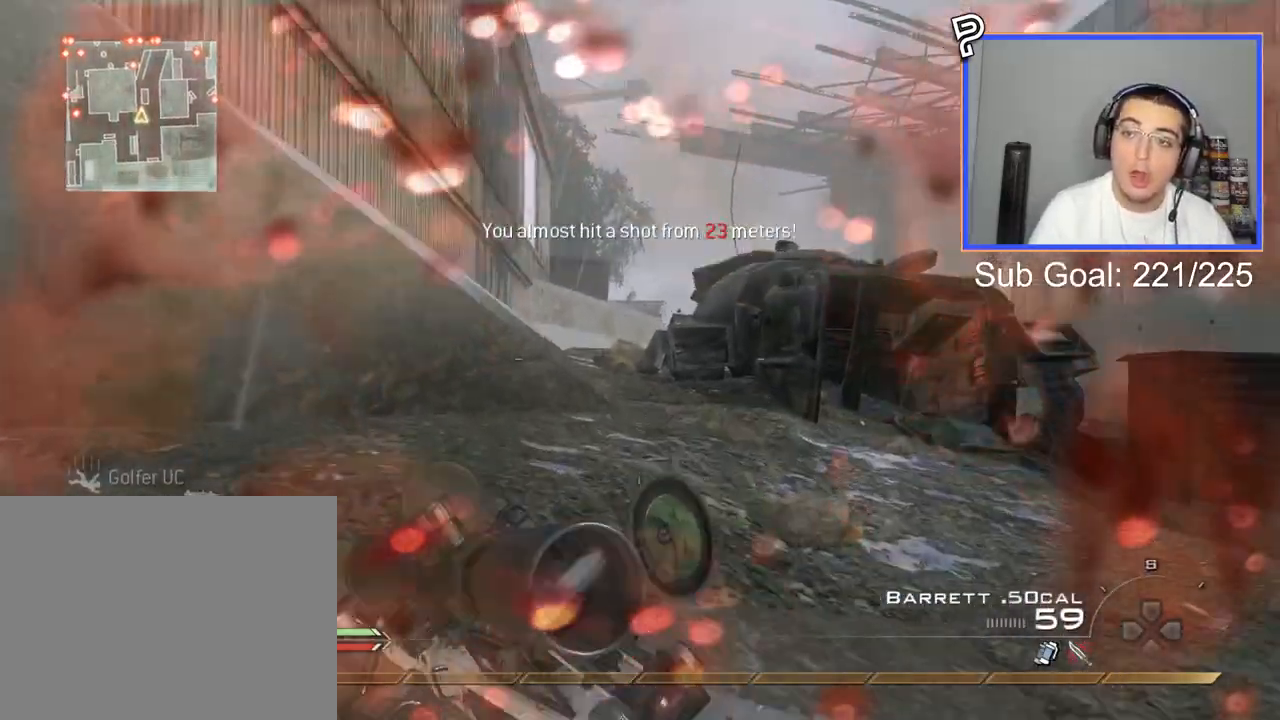
{"buttons": [], "left_stick": "up", "events": [[33, "left_stick", "center"], [233, "left_stick", "up-left"], [383, "CROSS", "down"], [417, "CROSS", "up"], [417, "left_stick", "up"]]}
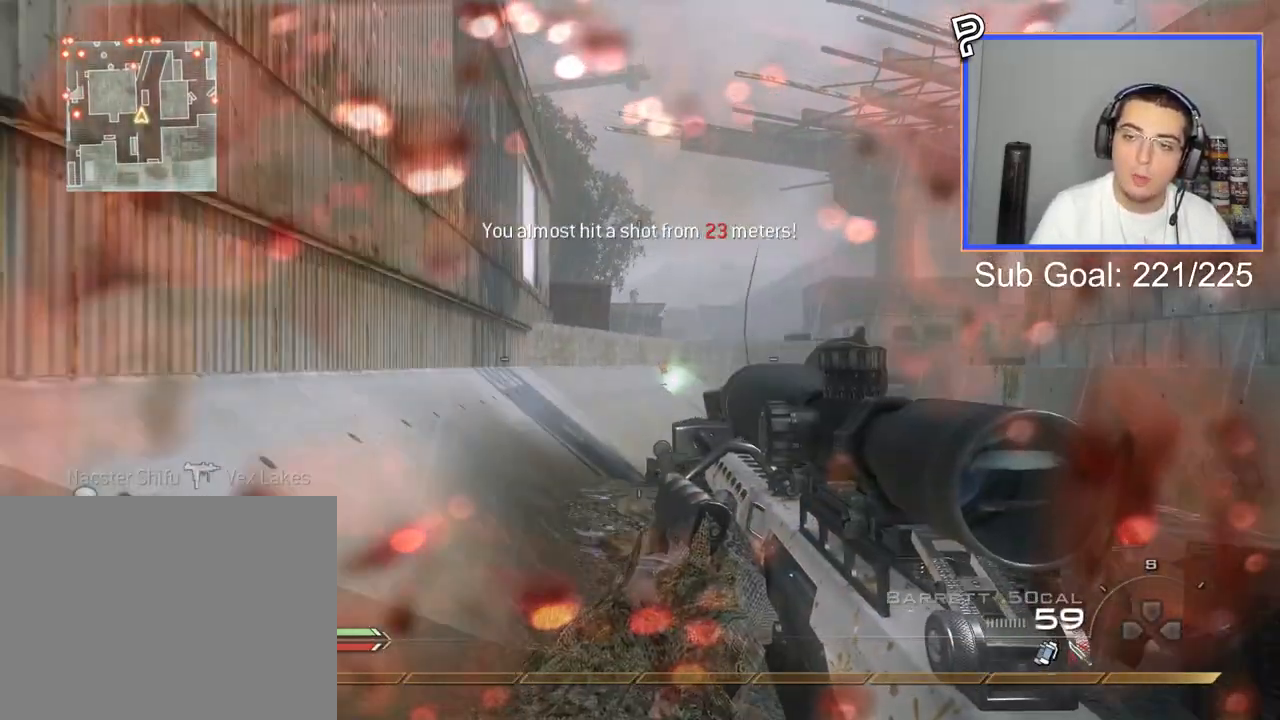
{"buttons": ["L3"], "left_stick": "up", "events": [[450, "L3", "down"]]}
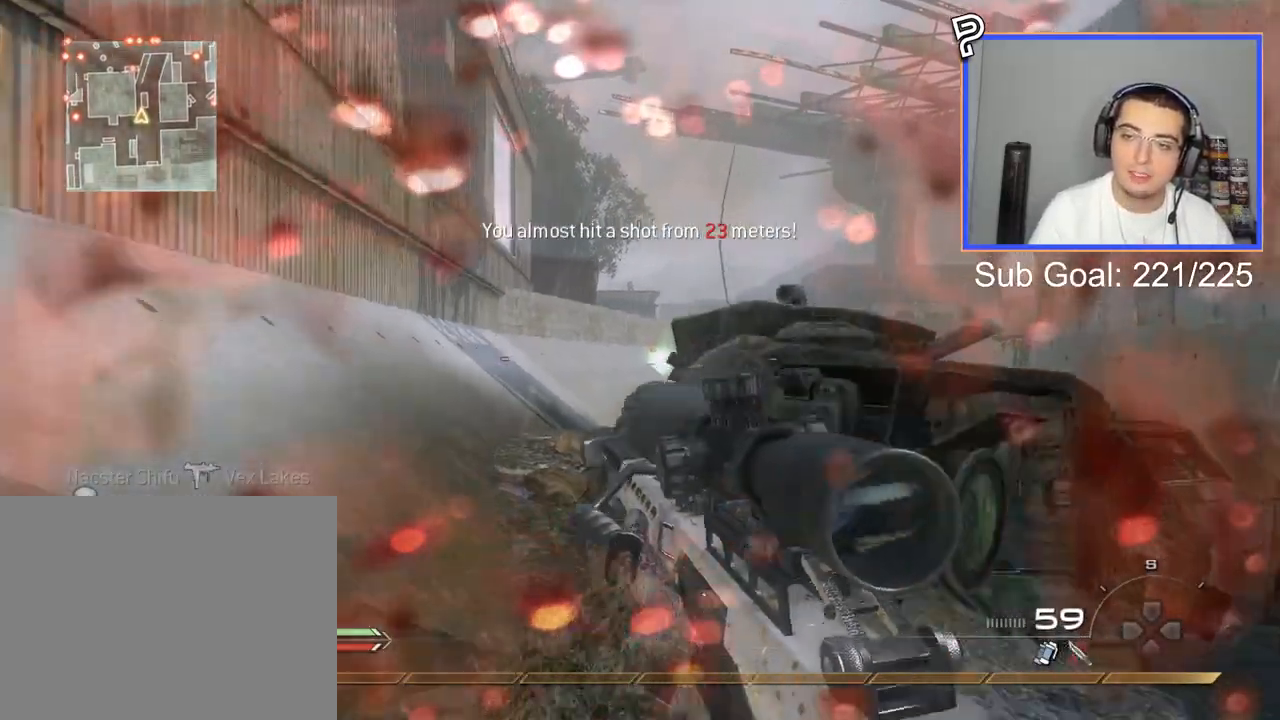
{"buttons": [], "left_stick": "up", "events": [[266, "L3", "up"]]}
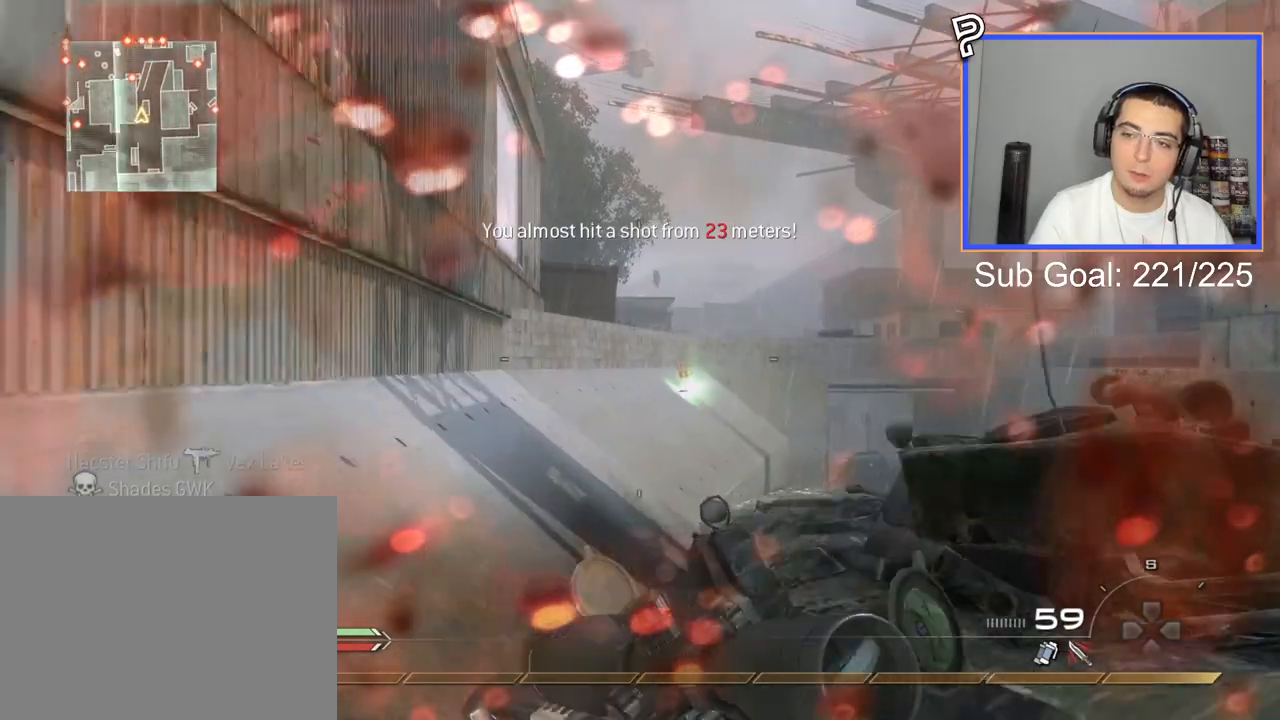
{"buttons": [], "left_stick": "center", "events": [[467, "left_stick", "center"]]}
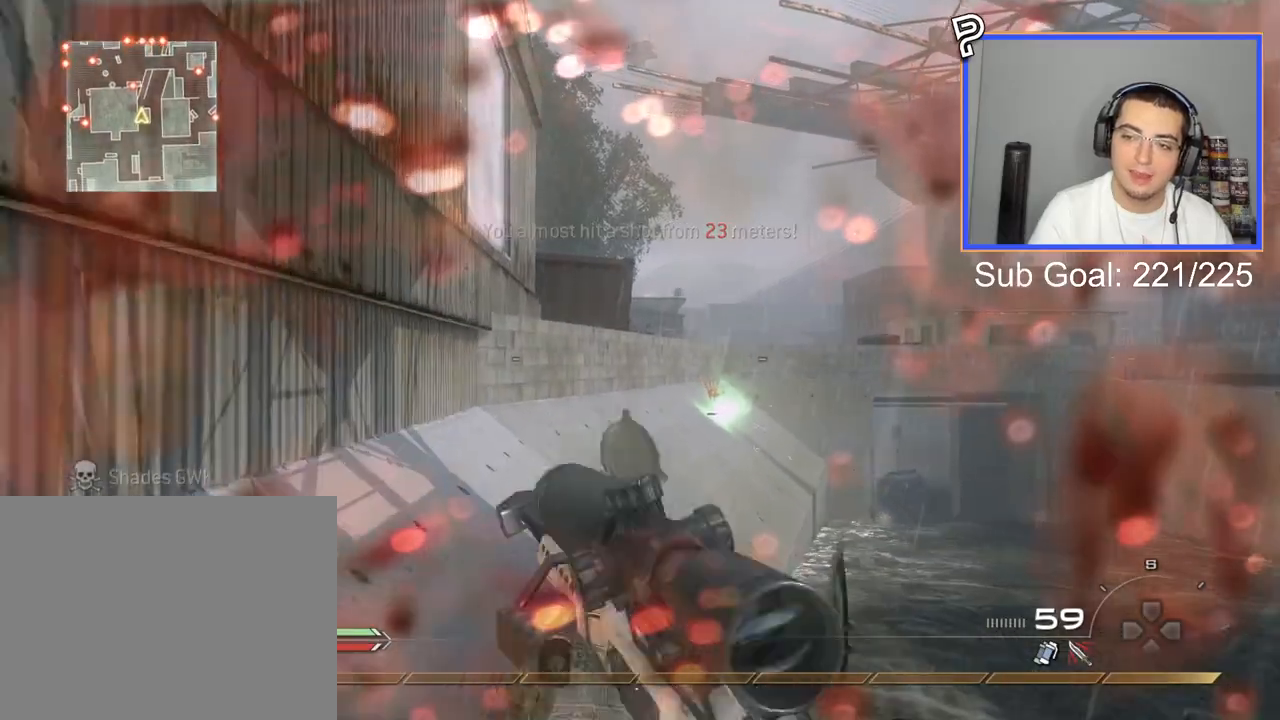
{"buttons": ["L3"], "left_stick": "up", "events": [[383, "L3", "down"], [383, "left_stick", "up"]]}
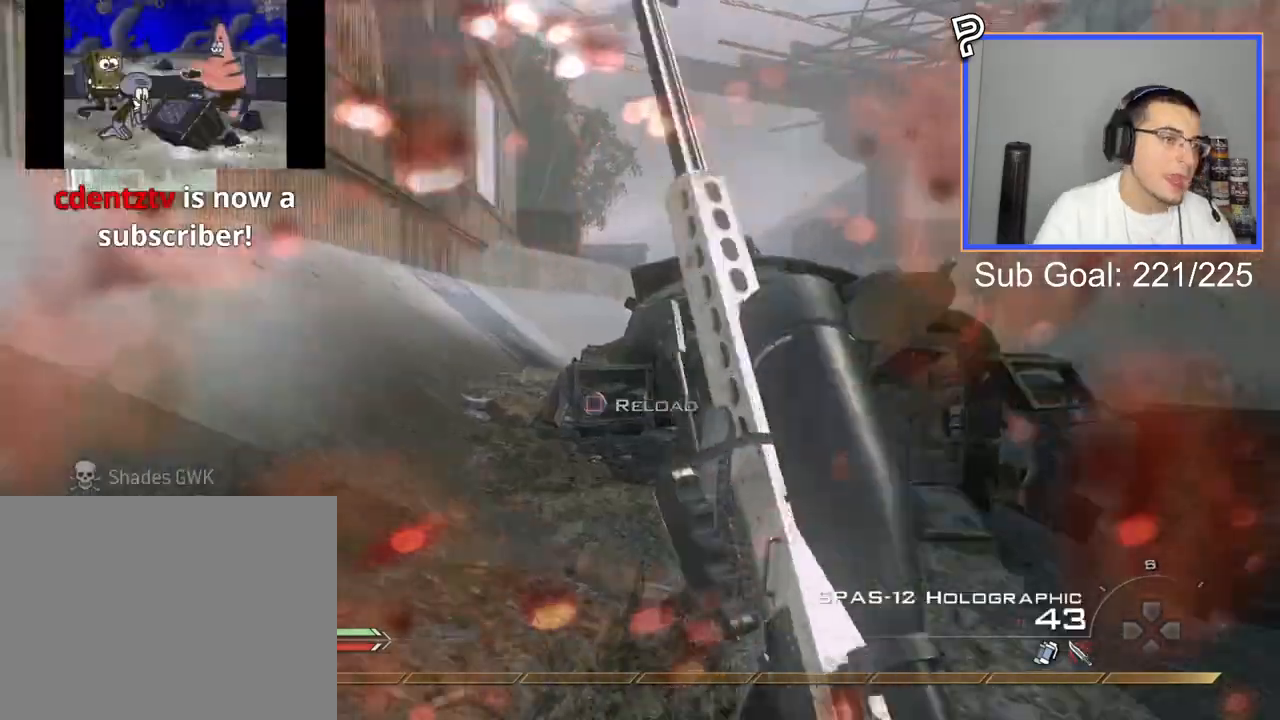
{"buttons": [], "left_stick": "up", "events": [[184, "L3", "up"], [384, "CROSS", "down"], [501, "CROSS", "up"]]}
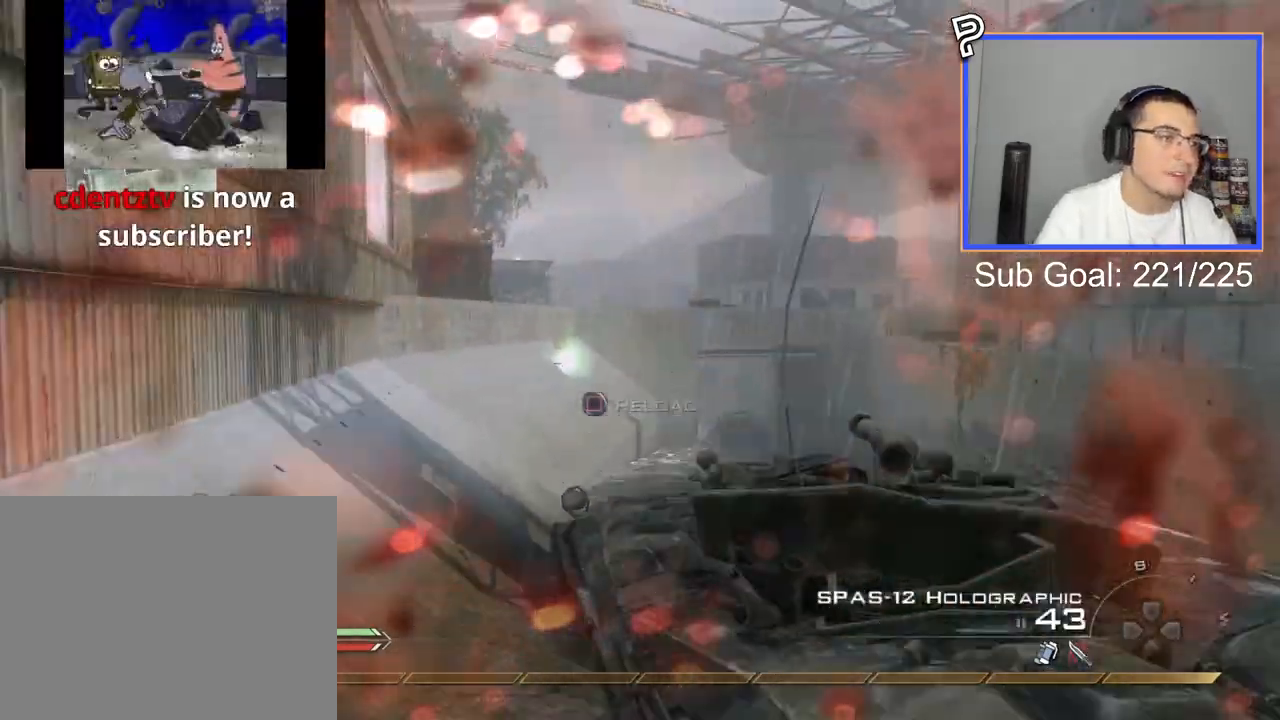
{"buttons": ["L3"], "left_stick": "up", "events": [[183, "TRIANGLE", "down"], [250, "TRIANGLE", "up"], [300, "TRIANGLE", "down"], [417, "TRIANGLE", "up"], [450, "L3", "down"]]}
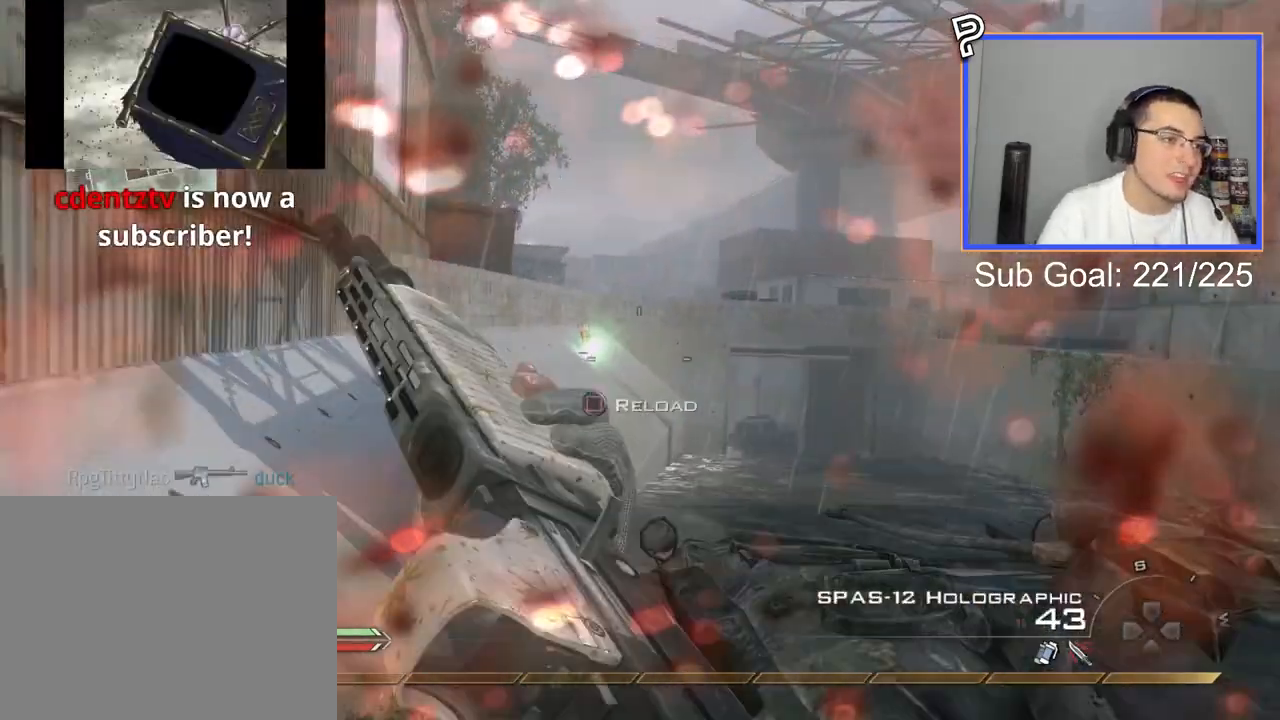
{"buttons": [], "left_stick": "up", "events": [[300, "CROSS", "down"], [300, "L3", "up"], [334, "SQUARE", "down"], [384, "CROSS", "up"], [450, "SQUARE", "up"]]}
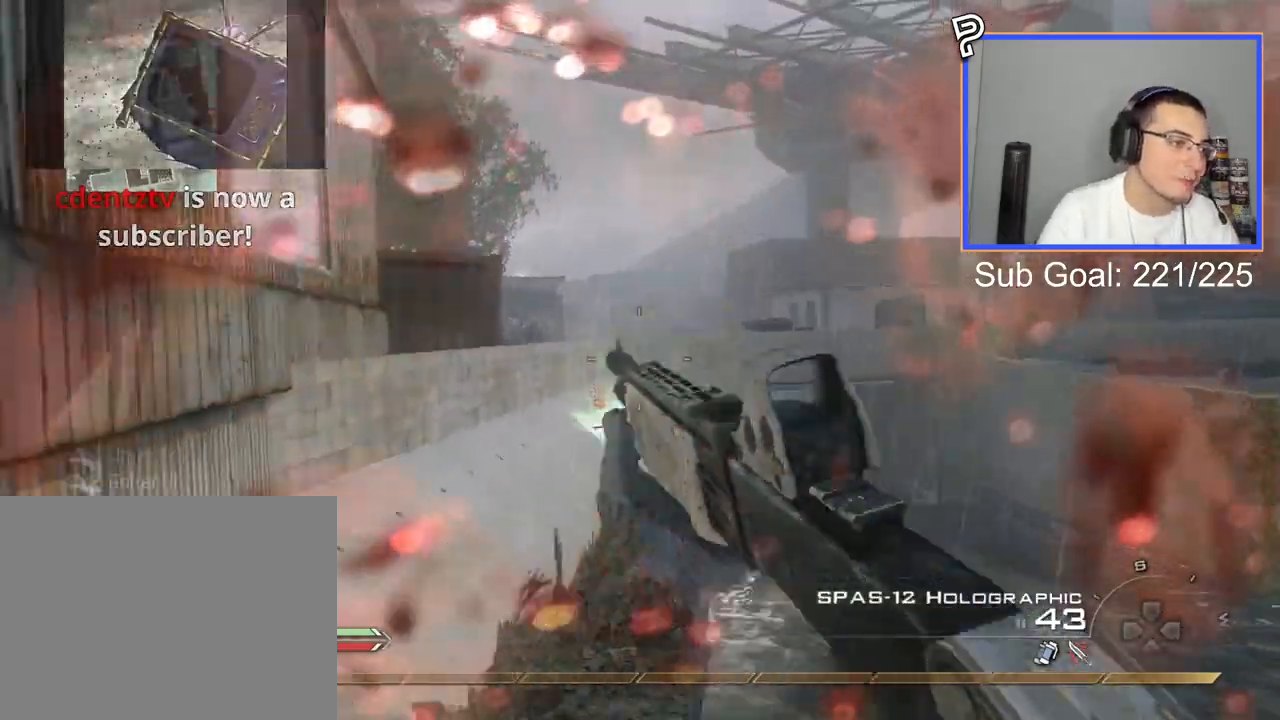
{"buttons": [], "left_stick": "up", "events": []}
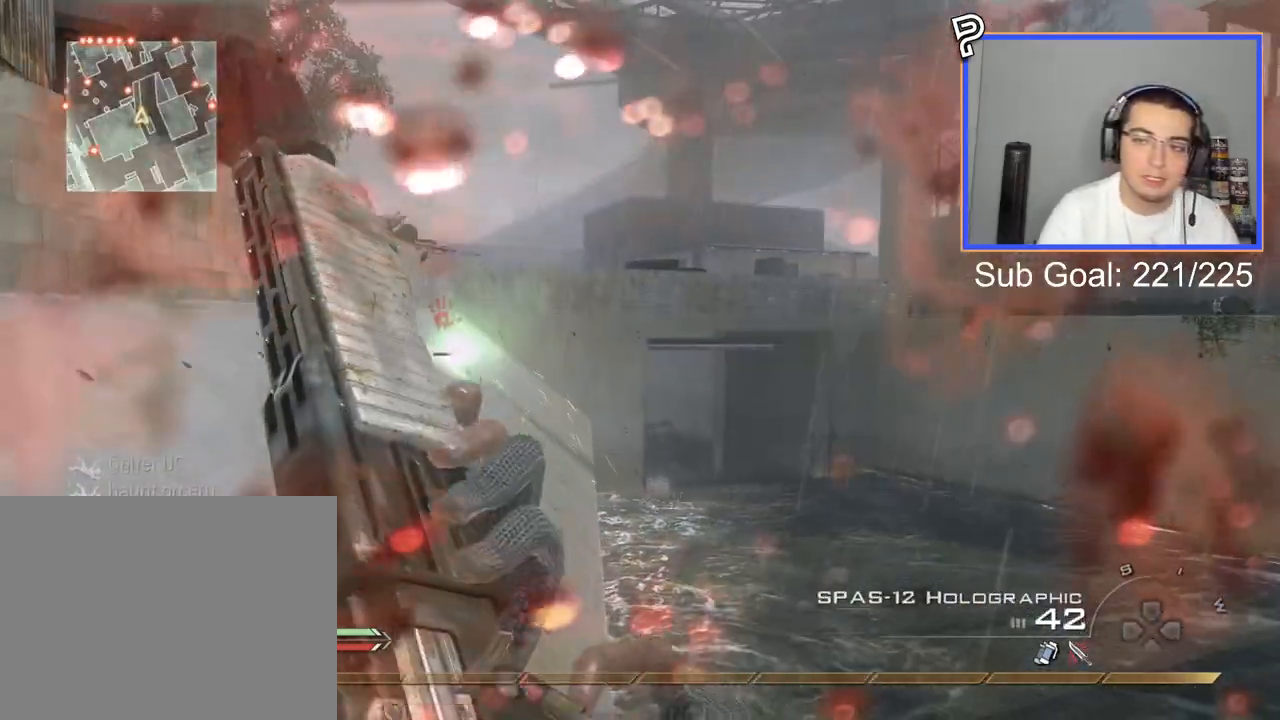
{"buttons": ["CROSS"], "left_stick": "up"}
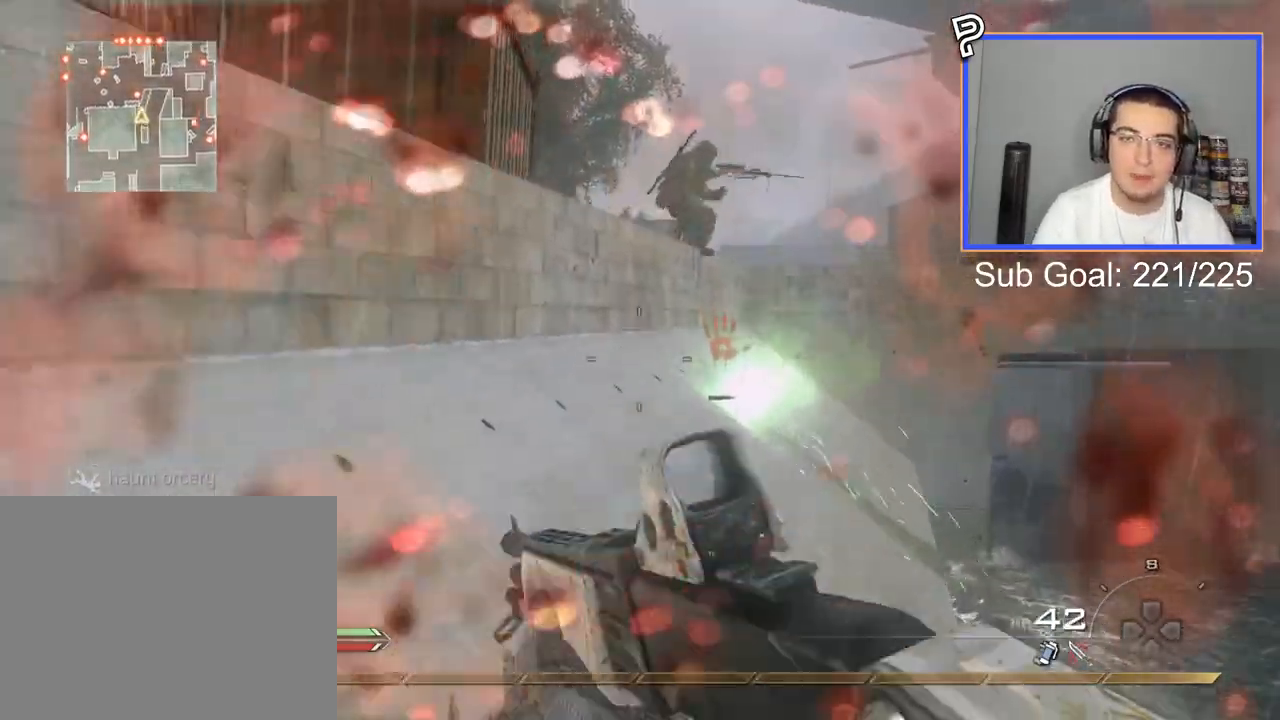
{"buttons": [], "left_stick": "center", "events": [[66, "CROSS", "up"], [233, "L3", "down"], [467, "L3", "up"], [467, "left_stick", "center"]]}
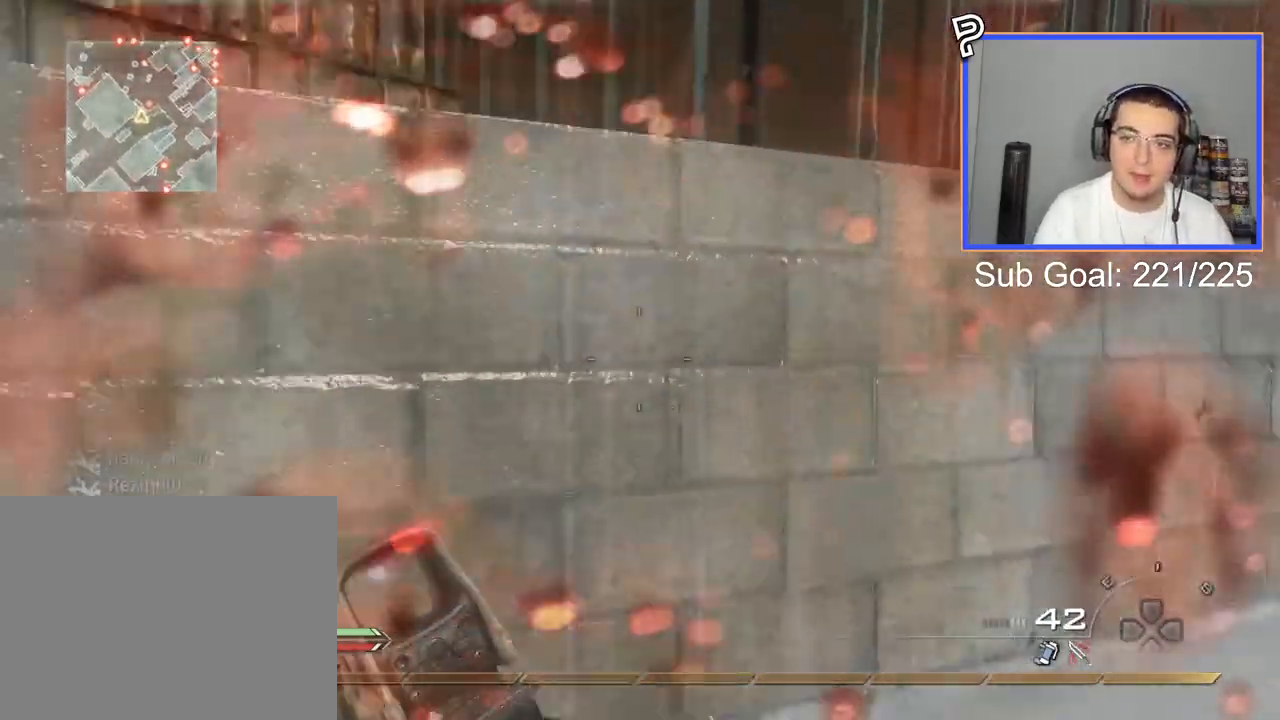
{"buttons": [], "left_stick": "center", "events": [[34, "left_stick", "up"], [100, "CROSS", "down"], [284, "CROSS", "up"], [384, "left_stick", "center"]]}
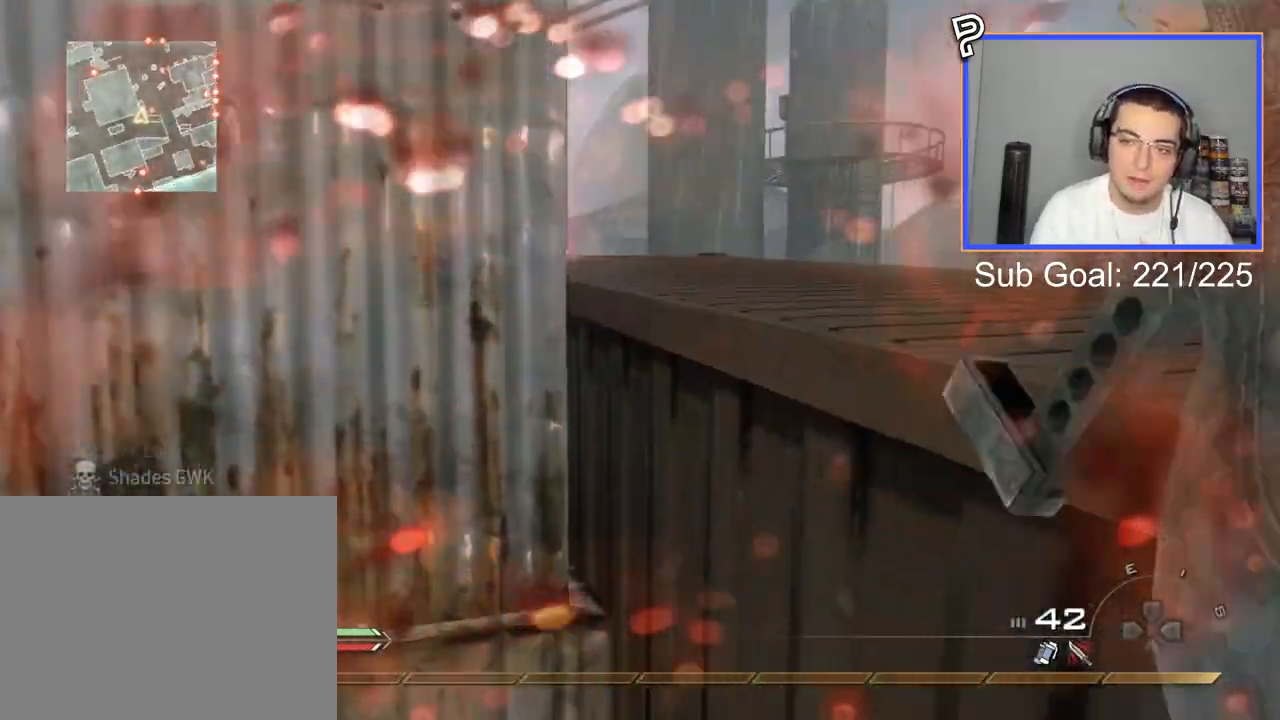
{"buttons": [], "left_stick": "up", "events": [[133, "left_stick", "up-right"], [167, "CROSS", "down"], [233, "left_stick", "up"], [434, "CROSS", "up"]]}
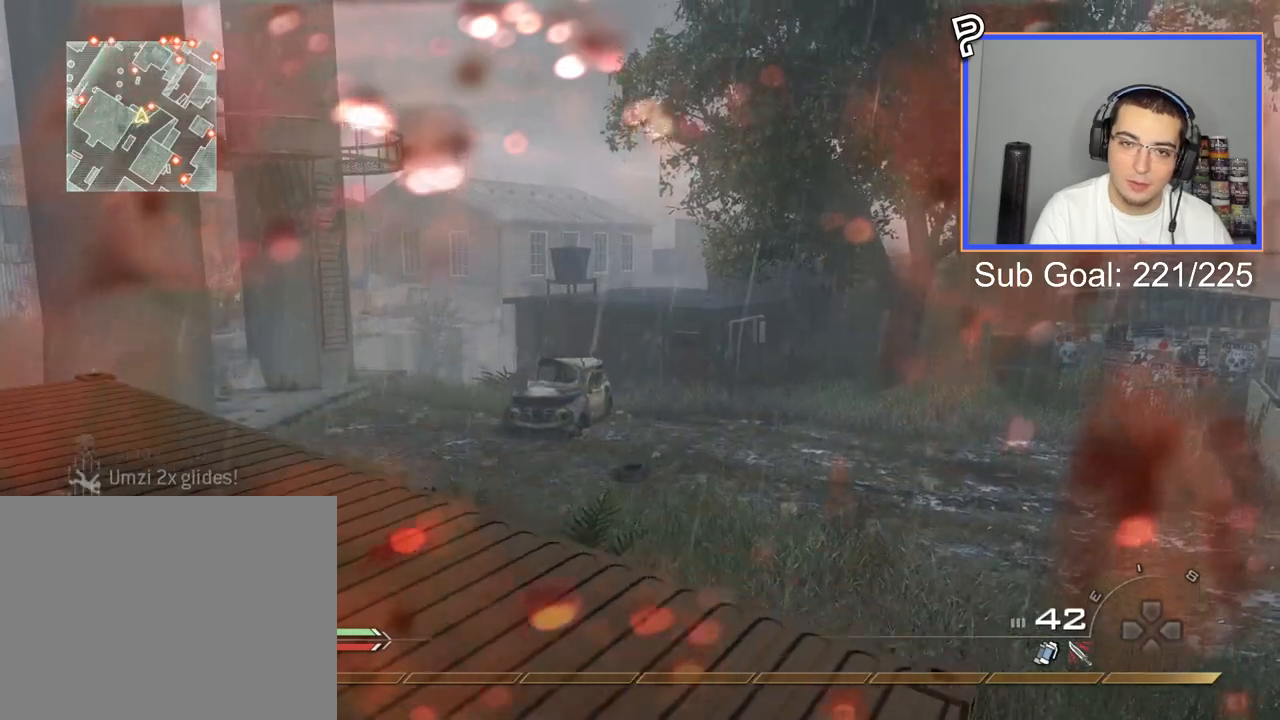
{"buttons": [], "left_stick": "center", "events": [[67, "left_stick", "center"], [201, "left_stick", "down-right"], [467, "left_stick", "center"]]}
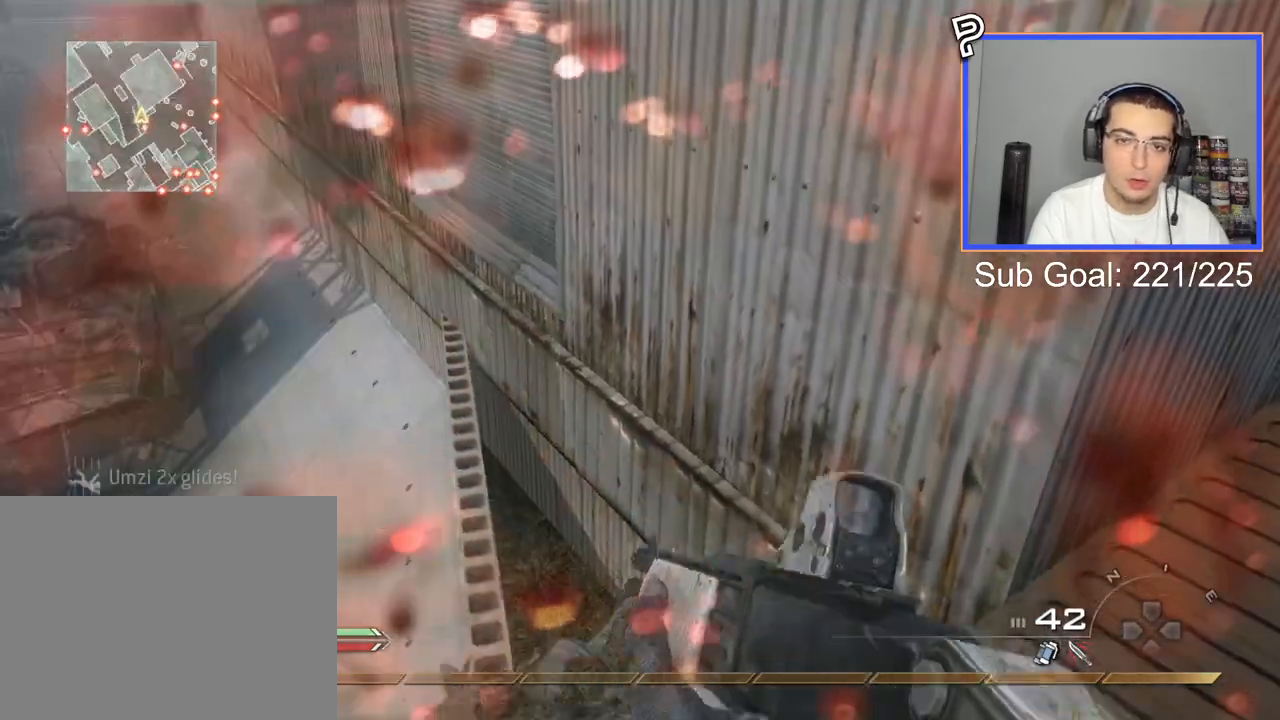
{"buttons": [], "left_stick": "up", "events": [[50, "L3", "down"], [50, "left_stick", "up"], [217, "CROSS", "down"], [267, "L3", "up"], [317, "CROSS", "up"]]}
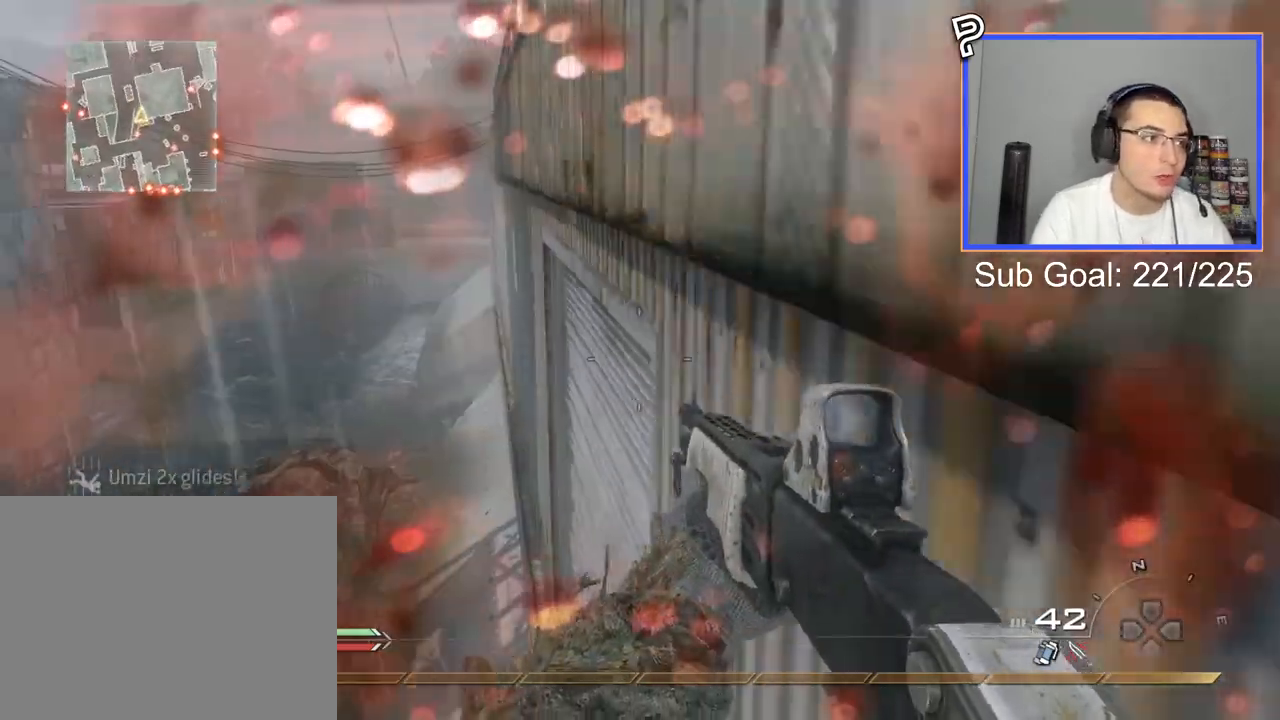
{"buttons": [], "left_stick": "up", "events": [[50, "L3", "down"], [284, "L3", "up"]]}
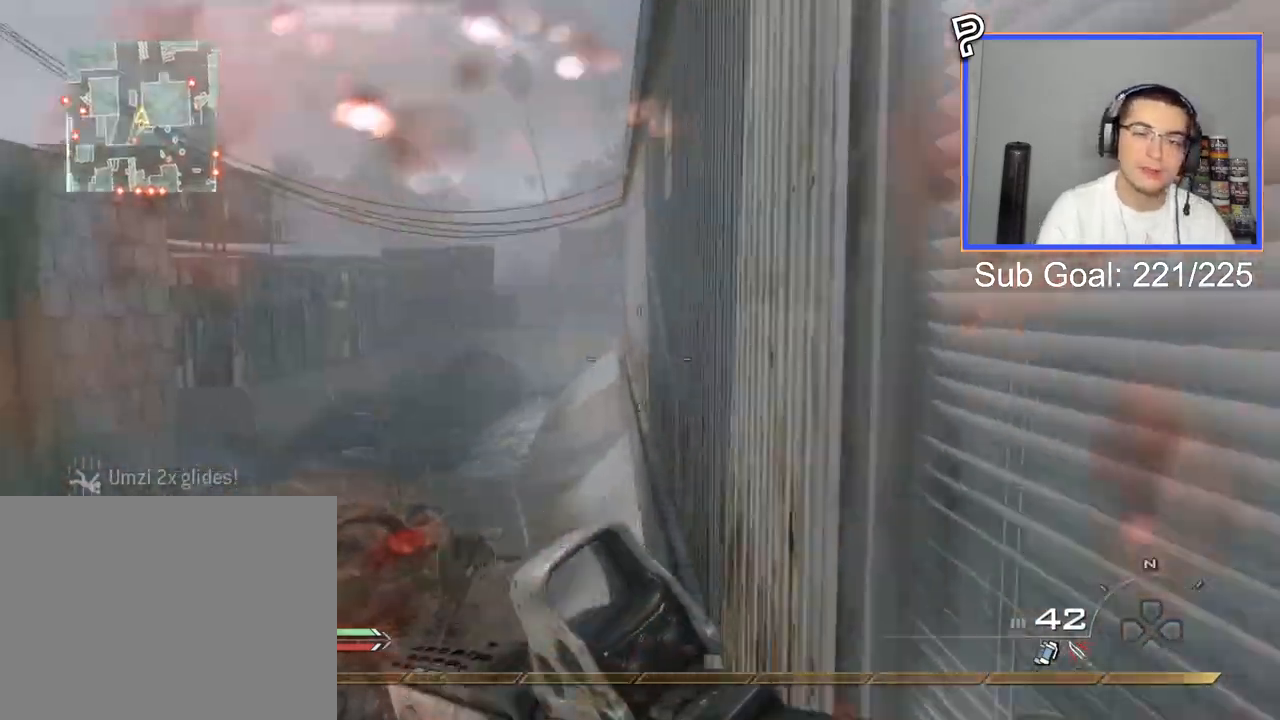
{"buttons": ["CIRCLE"], "left_stick": "up-right", "events": [[317, "CROSS", "down"], [400, "left_stick", "up-right"], [434, "CIRCLE", "down"], [450, "CROSS", "up"]]}
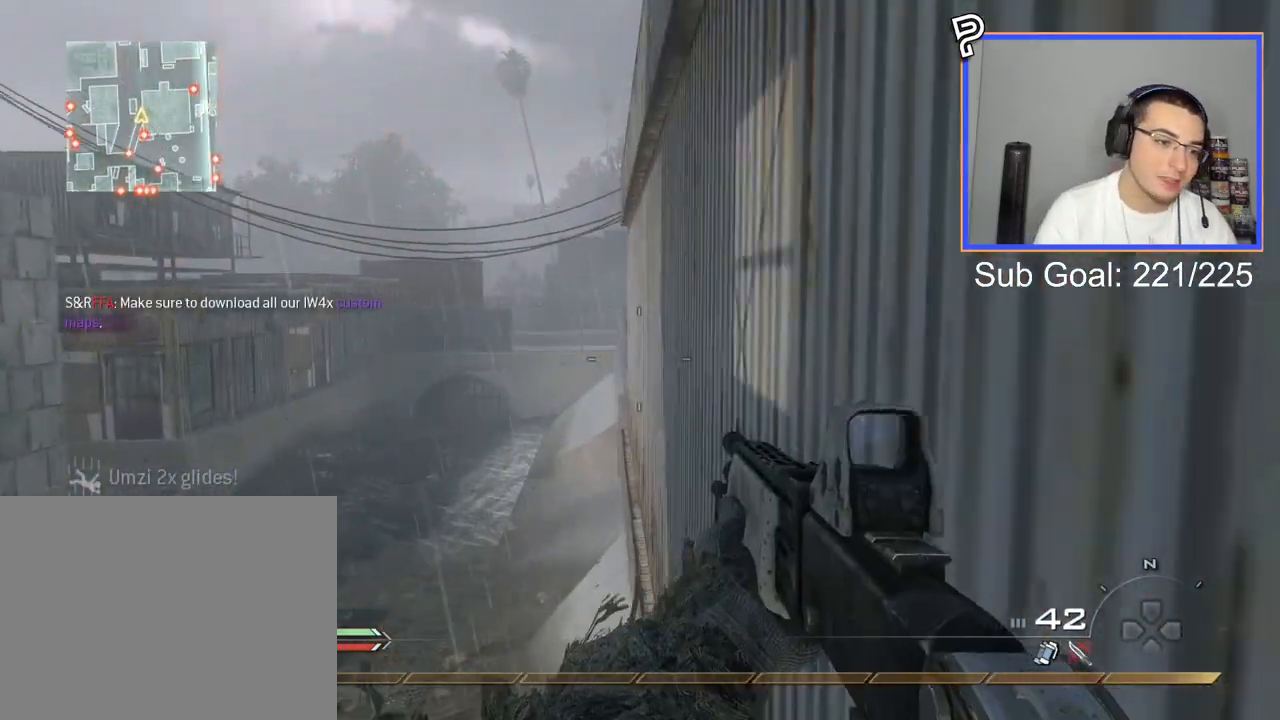
{"buttons": ["CROSS"], "left_stick": "up-right", "events": [[50, "CIRCLE", "up"], [367, "CROSS", "down"]]}
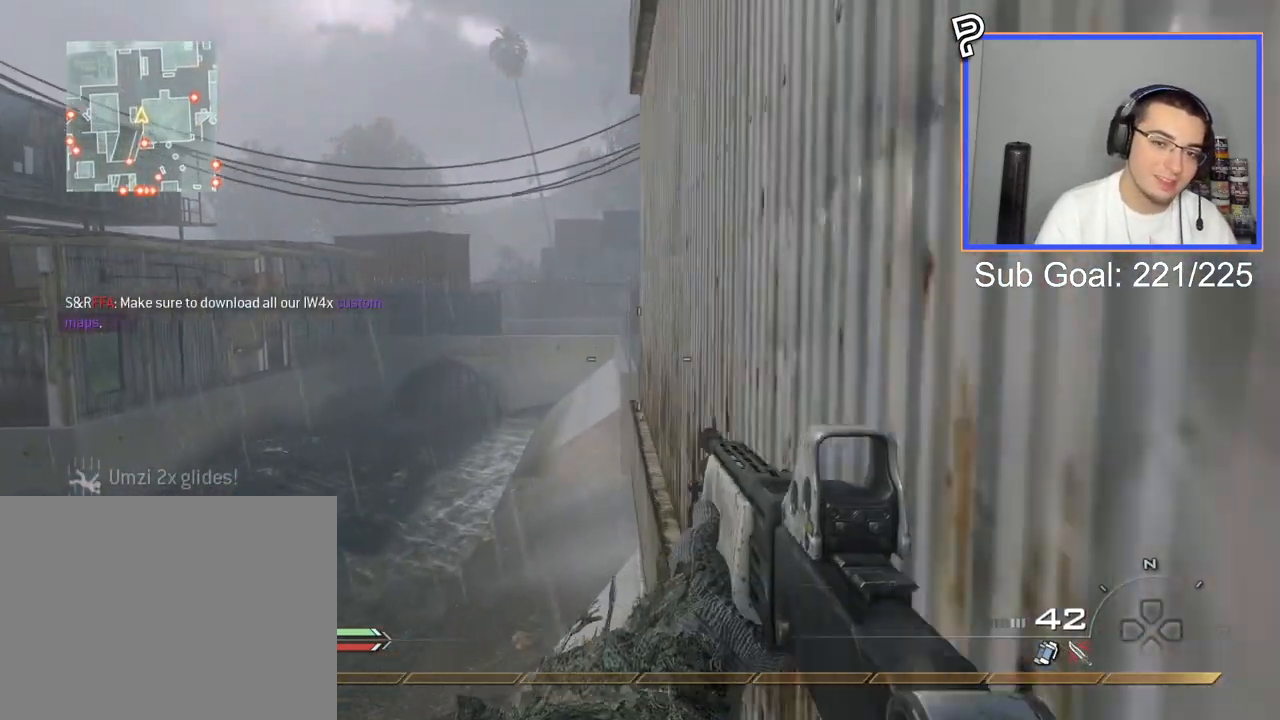
{"buttons": ["R2"], "left_stick": "center", "events": [[17, "CROSS", "up"], [150, "R2", "down"], [200, "R3", "down"], [267, "R3", "up"], [450, "left_stick", "center"]]}
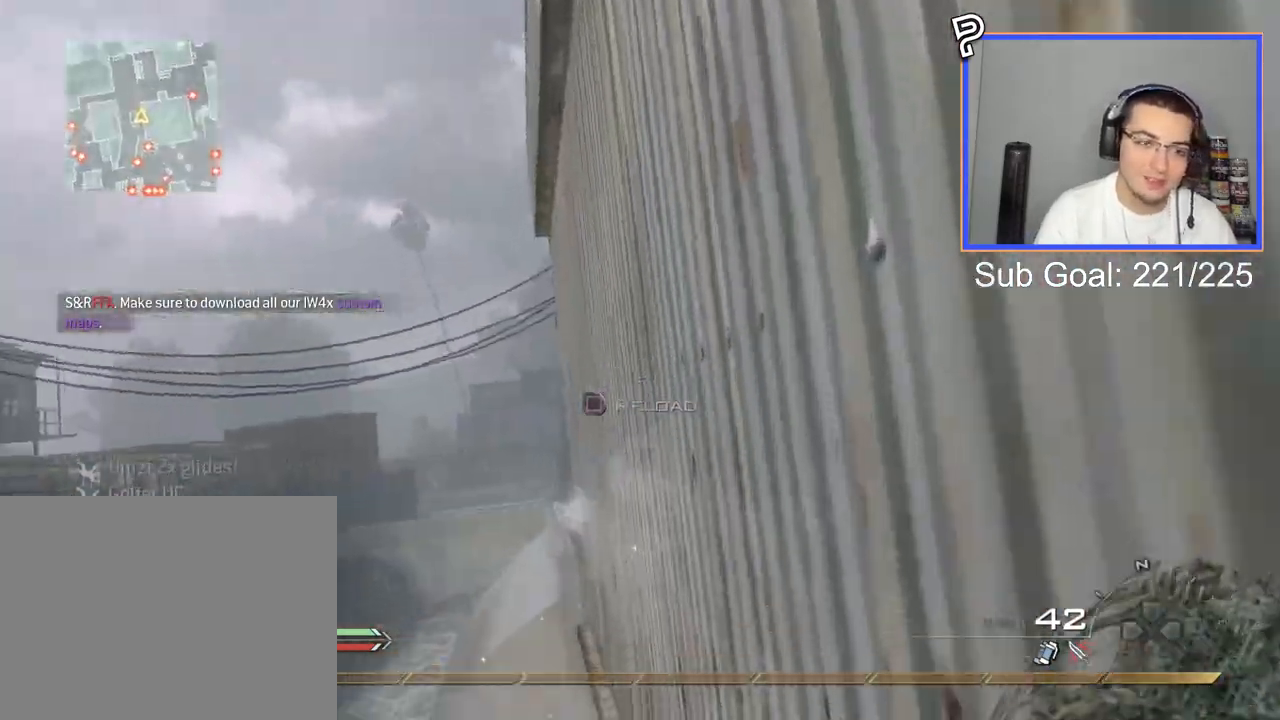
{"buttons": ["R2"], "left_stick": "center", "events": []}
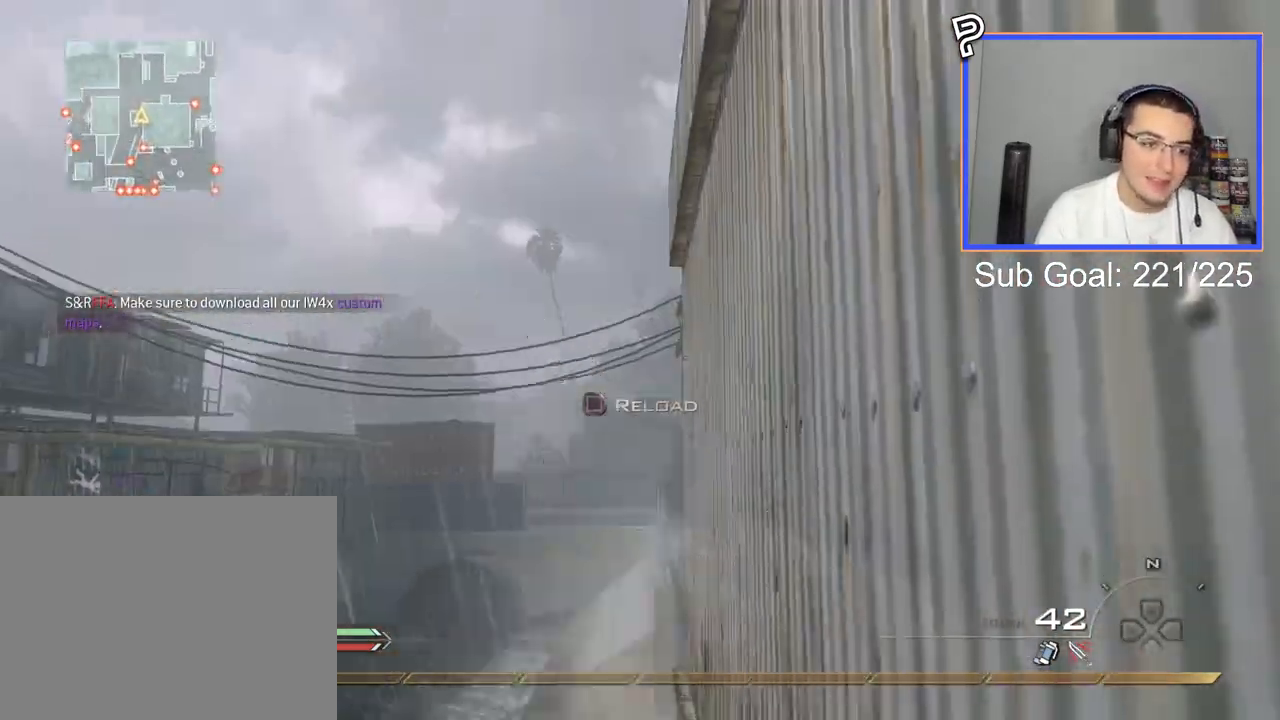
{"buttons": [], "left_stick": "center", "events": [[183, "TRIANGLE", "down"], [217, "R2", "up"], [267, "TRIANGLE", "up"], [317, "TRIANGLE", "down"], [333, "SQUARE", "down"], [350, "TRIANGLE", "up"], [450, "SQUARE", "up"]]}
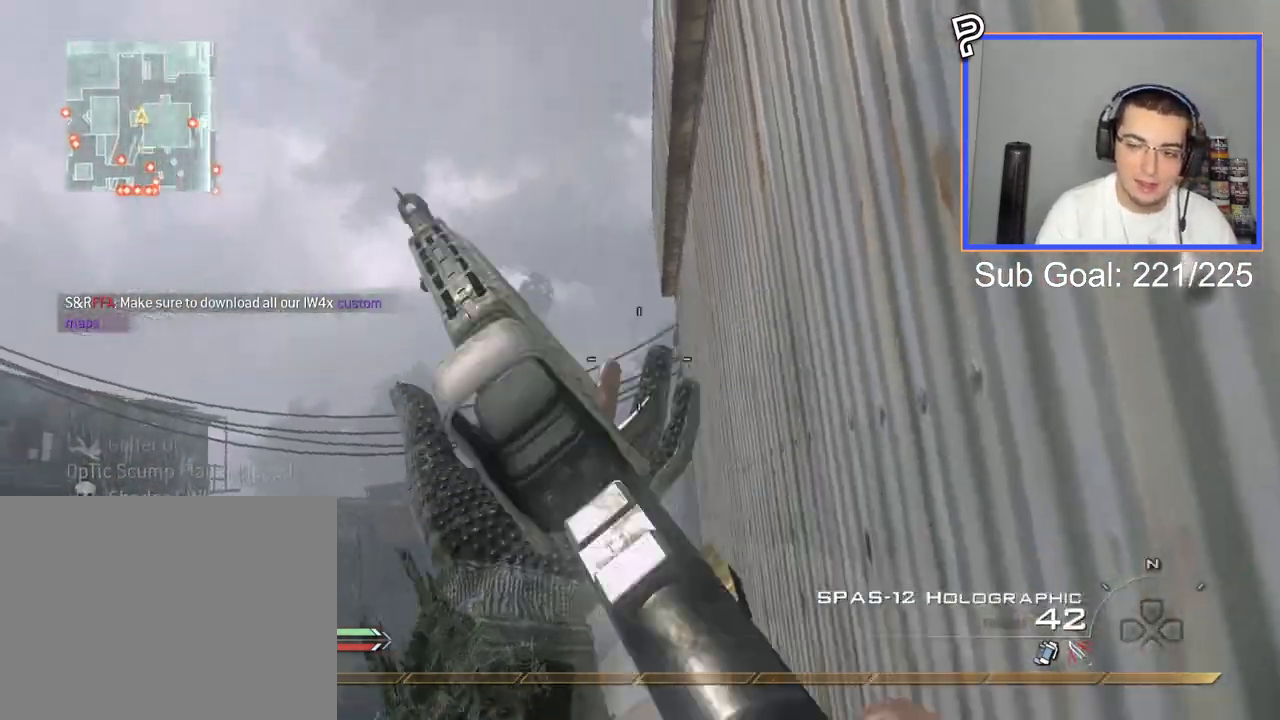
{"buttons": ["L3"], "left_stick": "up", "events": [[34, "left_stick", "up-right"], [100, "L3", "down"], [117, "left_stick", "up"]]}